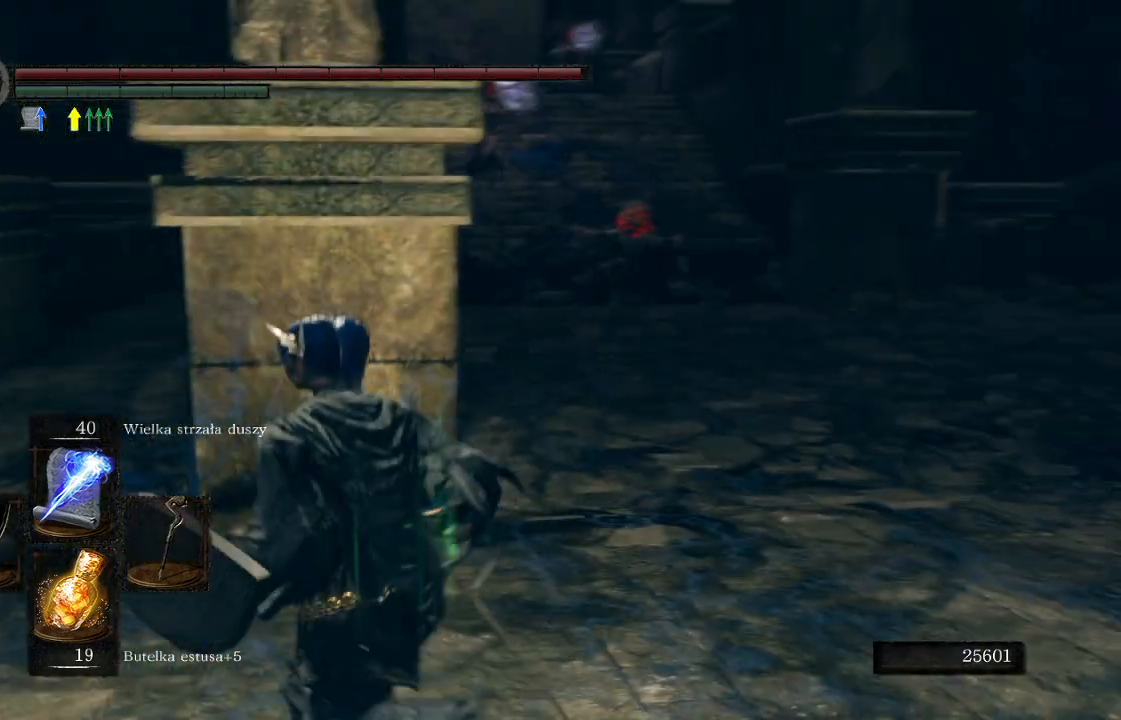
Gameplay with a controller (Xbox layout); each line is a JSON object with the inputs held at the frame after it. "events" lists button and stick changes between this image and that frame as [ms after this image, input, new state], when the widget could be followed in between.
{"buttons": [], "left_stick": "center", "right_stick": "right", "events": [[33, "left_stick", "center"], [83, "right_stick", "down-right"], [300, "right_stick", "right"]]}
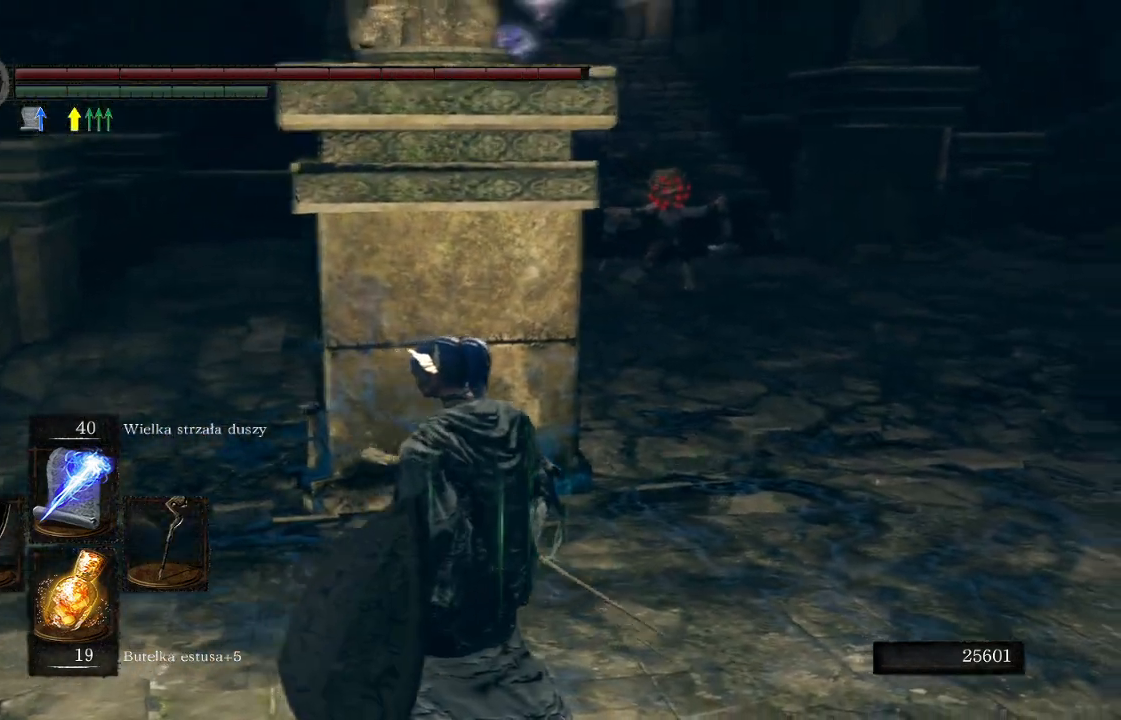
{"buttons": [], "left_stick": "center", "right_stick": "center", "events": [[217, "right_stick", "center"], [300, "R3", "down"], [317, "right_stick", "down"], [400, "R3", "up"], [417, "right_stick", "center"]]}
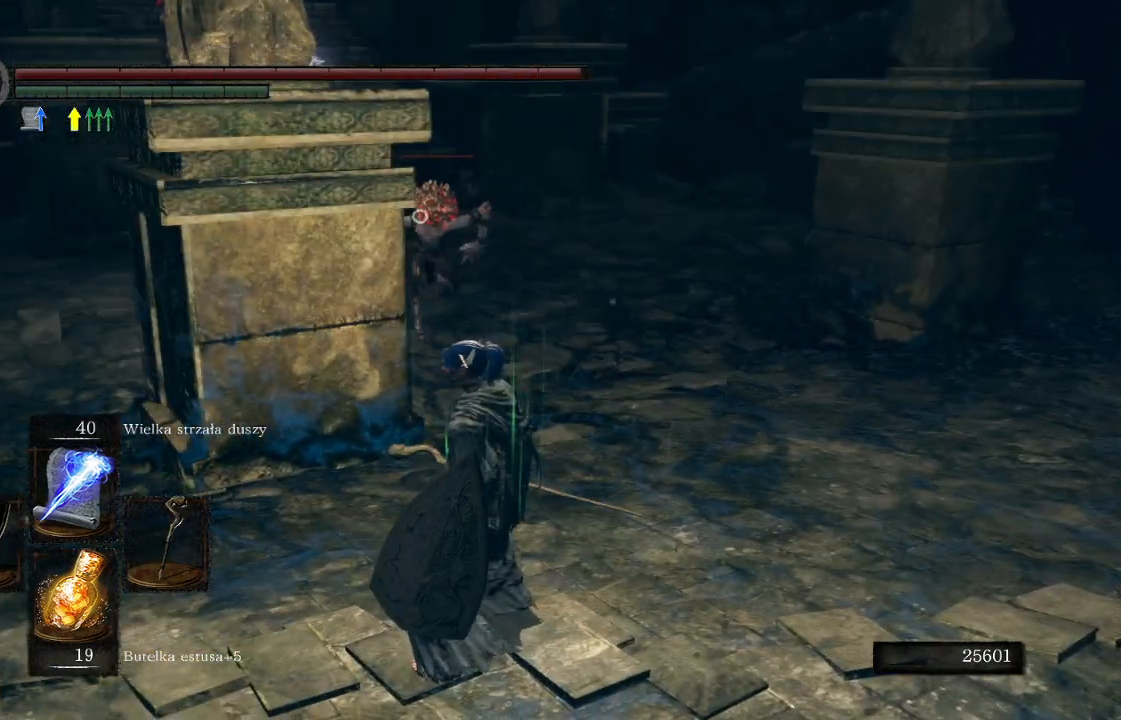
{"buttons": ["L1", "R3"], "left_stick": "center", "right_stick": "center", "events": [[233, "L1", "down"], [467, "R3", "down"]]}
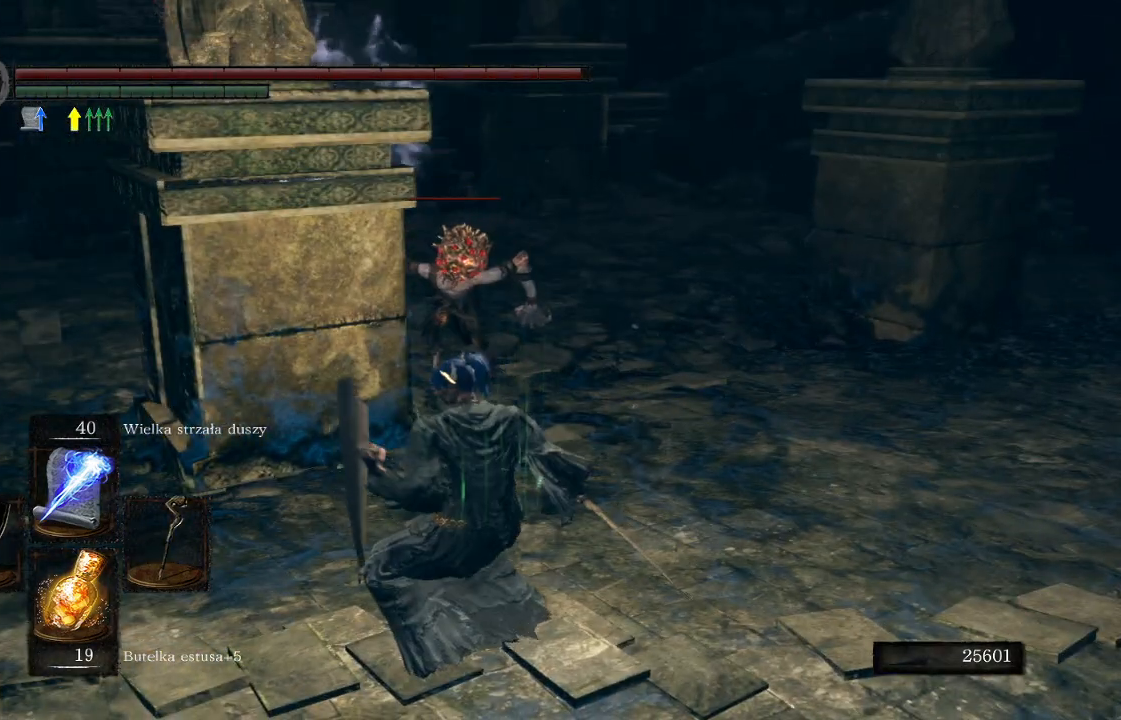
{"buttons": ["L1"], "left_stick": "center", "right_stick": "center", "events": [[117, "R3", "up"]]}
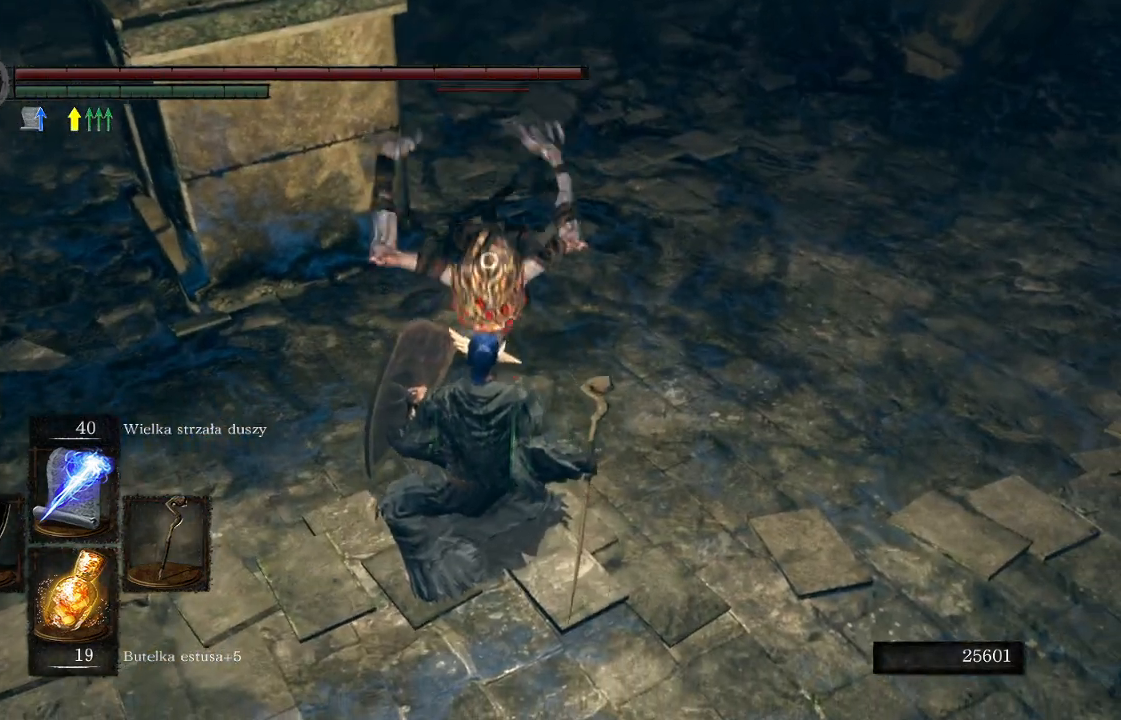
{"buttons": ["L1"], "left_stick": "center", "right_stick": "center", "events": []}
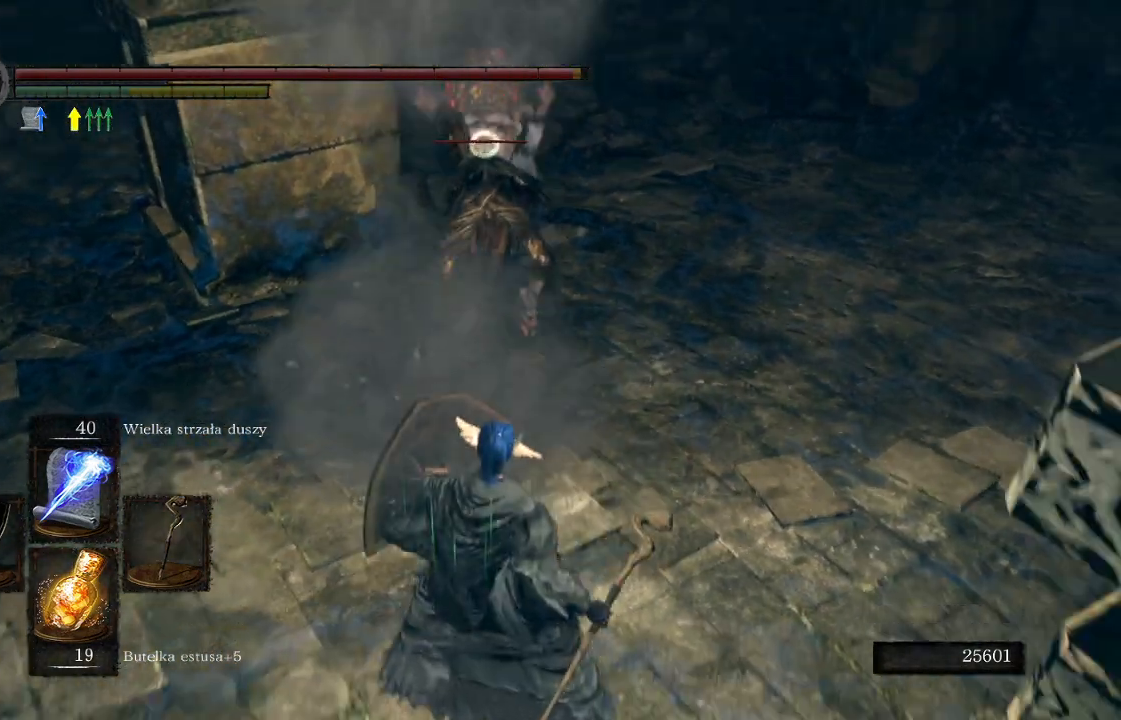
{"buttons": ["L1"], "left_stick": "center", "right_stick": "center", "events": [[83, "R1", "down"], [233, "R1", "up"]]}
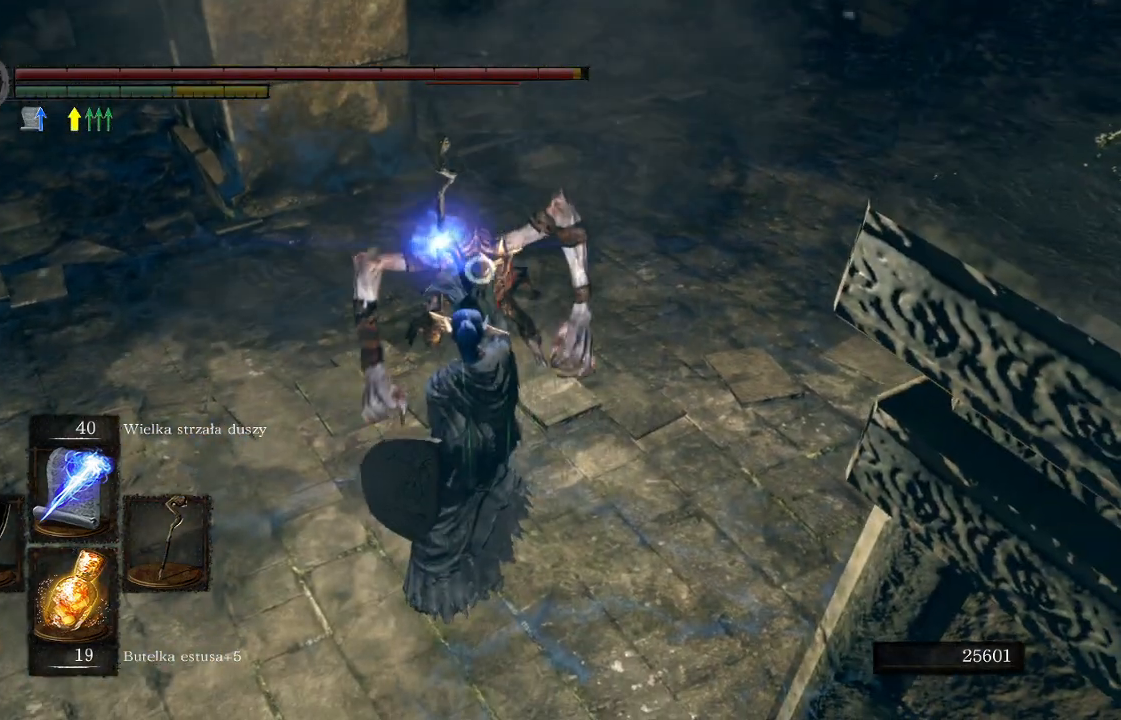
{"buttons": ["L1"], "left_stick": "down", "right_stick": "center", "events": [[267, "left_stick", "down-right"], [400, "left_stick", "down"]]}
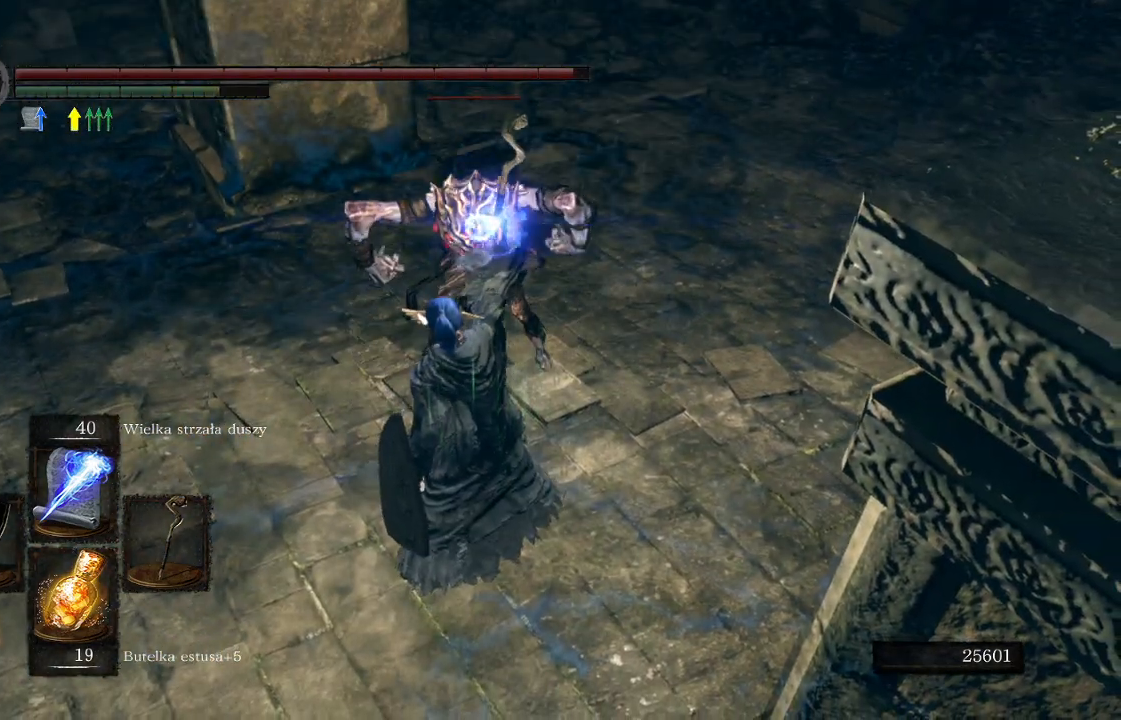
{"buttons": [], "left_stick": "center", "right_stick": "center", "events": [[117, "left_stick", "center"], [433, "L1", "up"]]}
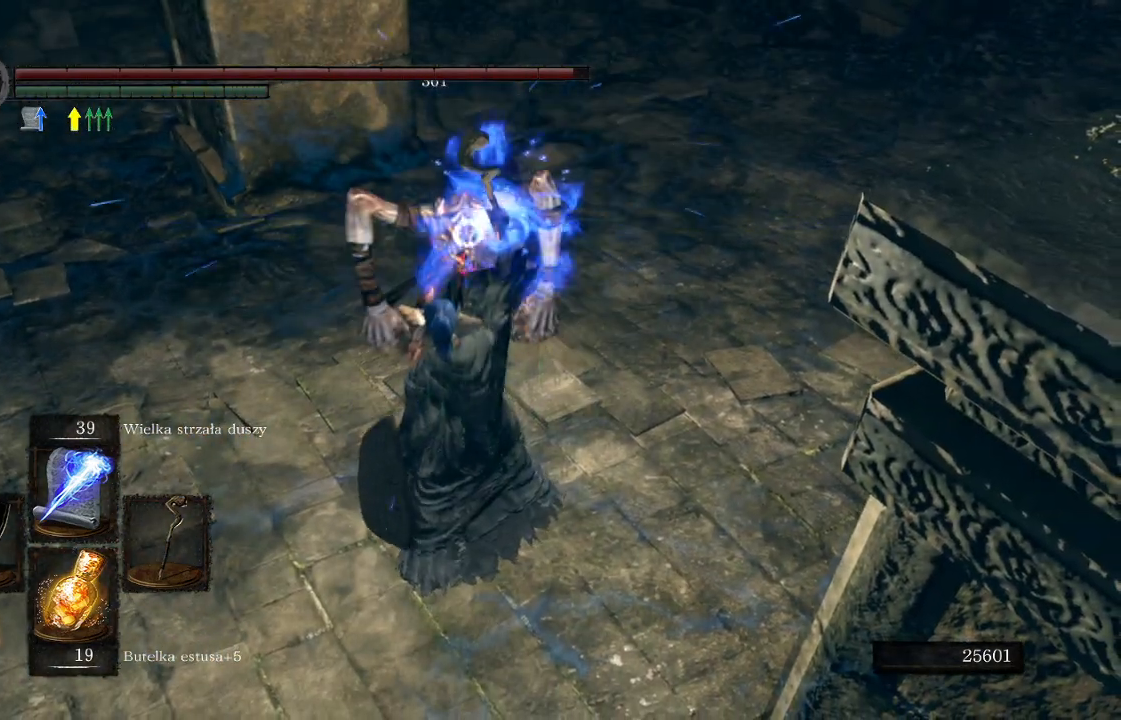
{"buttons": ["L1"], "left_stick": "center", "right_stick": "center", "events": [[383, "L1", "down"]]}
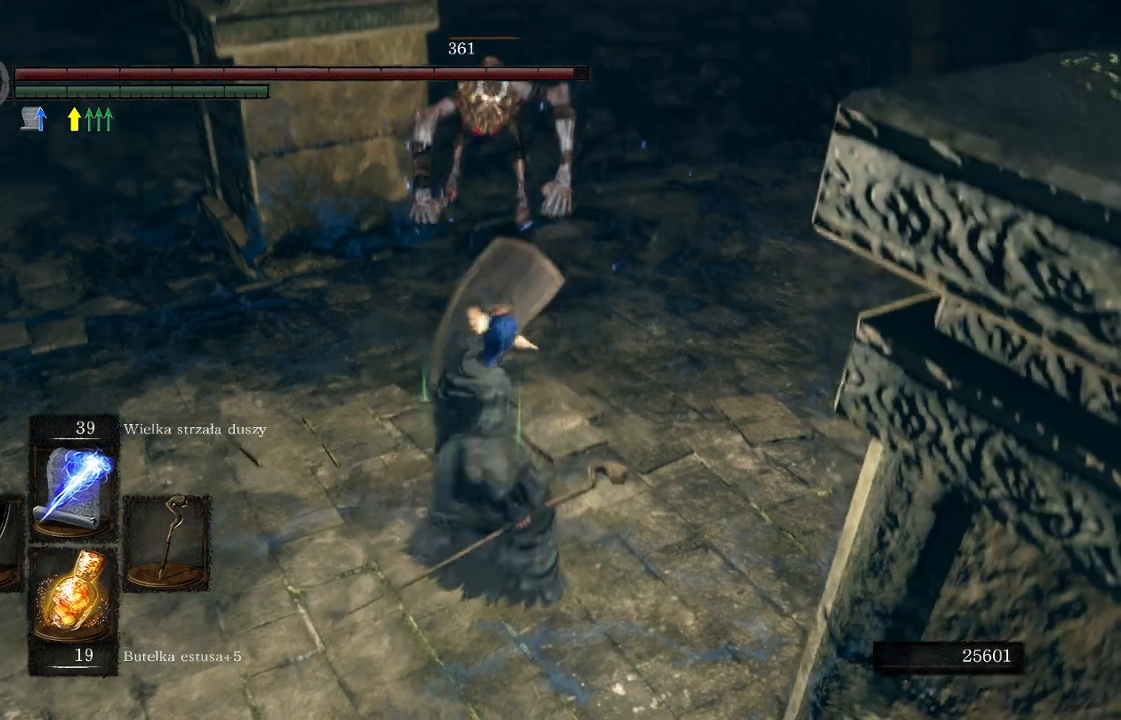
{"buttons": ["L1"], "left_stick": "center", "right_stick": "center", "events": [[283, "R1", "down"], [433, "R1", "up"]]}
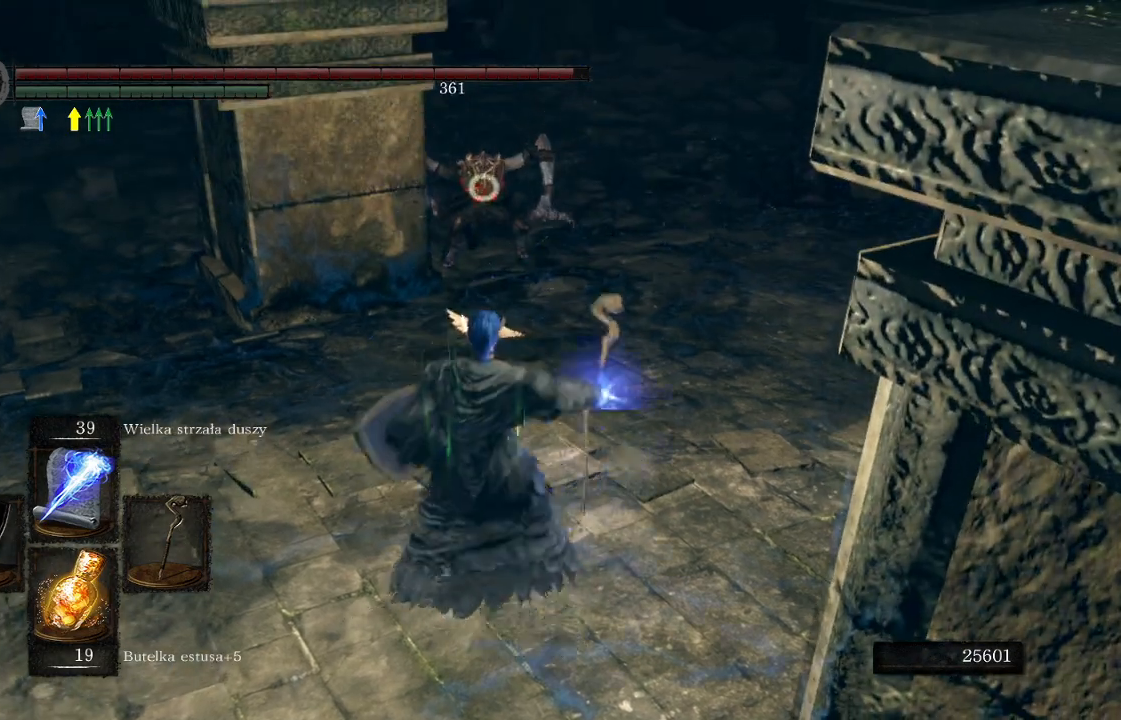
{"buttons": ["L1"], "left_stick": "right", "right_stick": "center", "events": [[267, "left_stick", "right"]]}
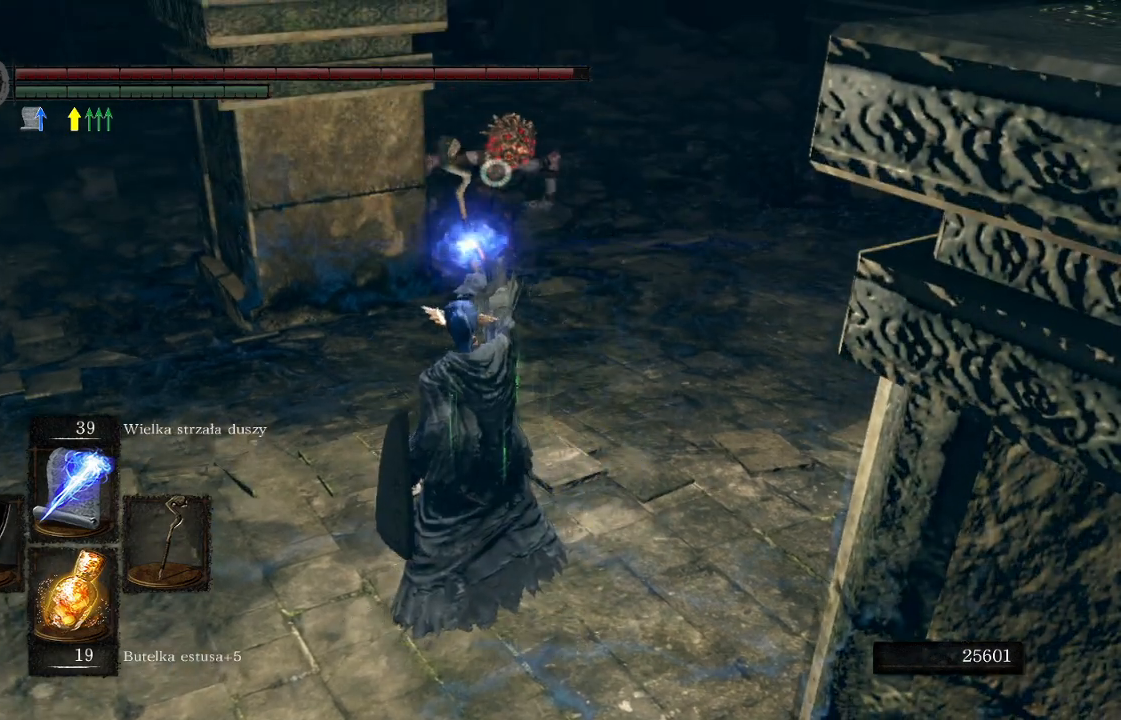
{"buttons": ["L1"], "left_stick": "up", "right_stick": "center", "events": [[67, "left_stick", "center"], [433, "left_stick", "up"]]}
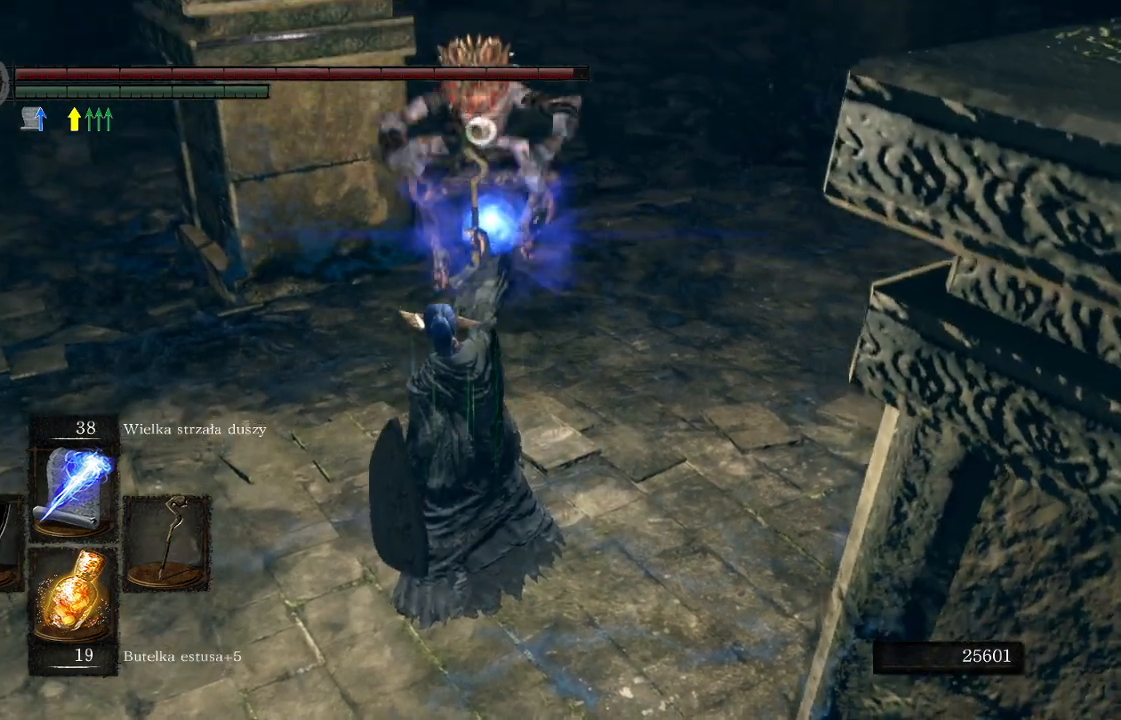
{"buttons": [], "left_stick": "up", "right_stick": "center", "events": [[100, "L1", "up"]]}
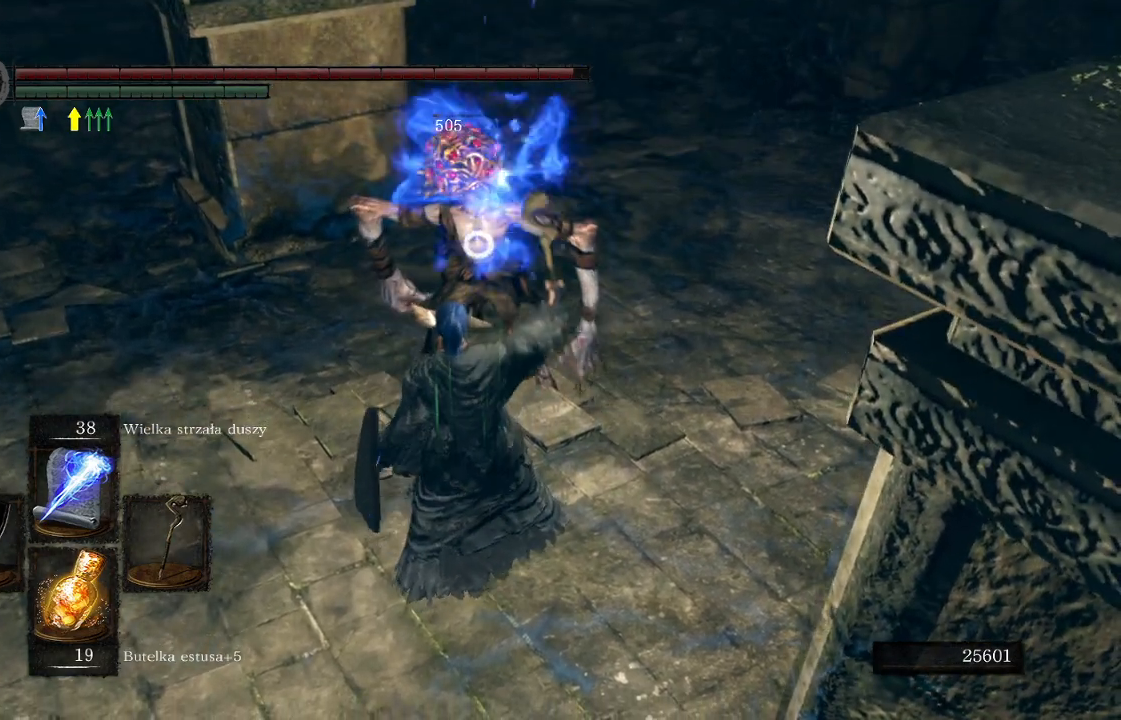
{"buttons": [], "left_stick": "up-left", "right_stick": "up-left", "events": [[383, "left_stick", "up-left"], [400, "right_stick", "up-left"]]}
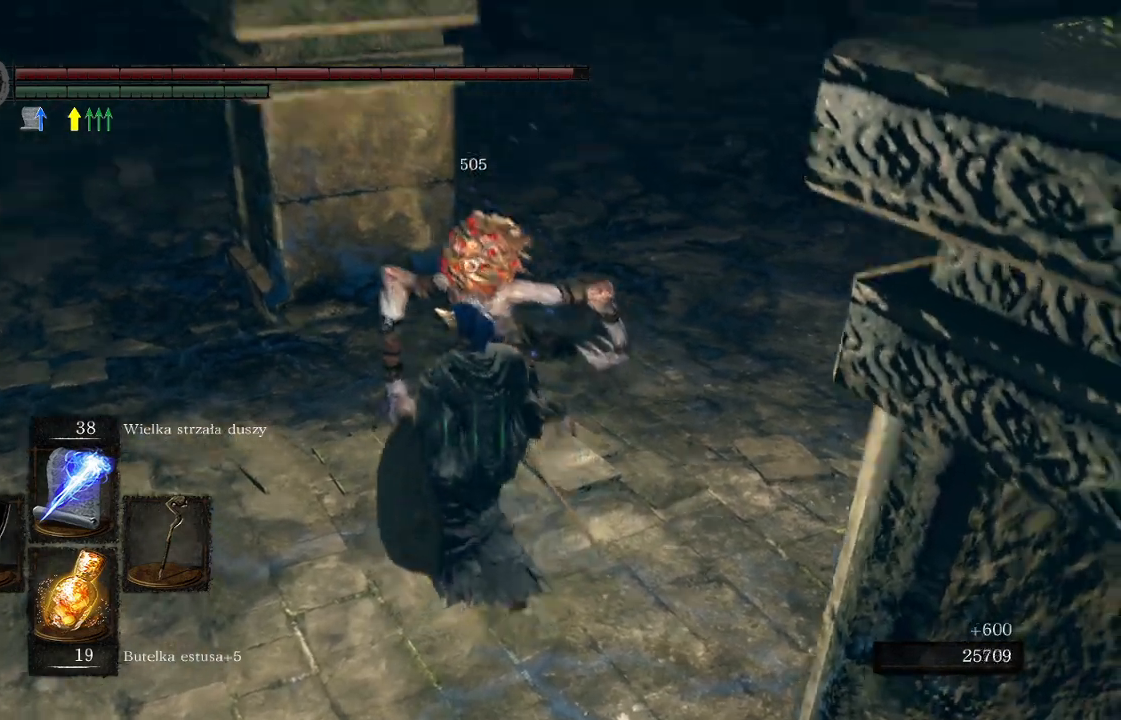
{"buttons": [], "left_stick": "up", "right_stick": "right", "events": [[83, "right_stick", "center"], [117, "left_stick", "up"], [333, "right_stick", "right"]]}
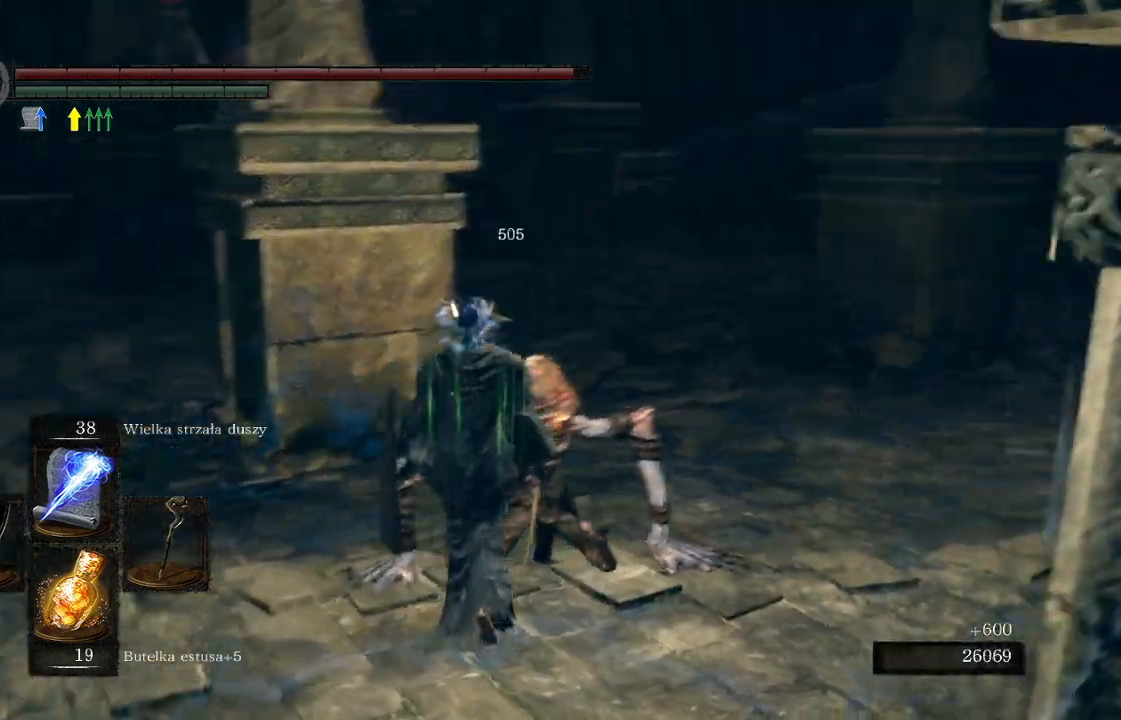
{"buttons": [], "left_stick": "center", "right_stick": "right", "events": [[183, "left_stick", "center"]]}
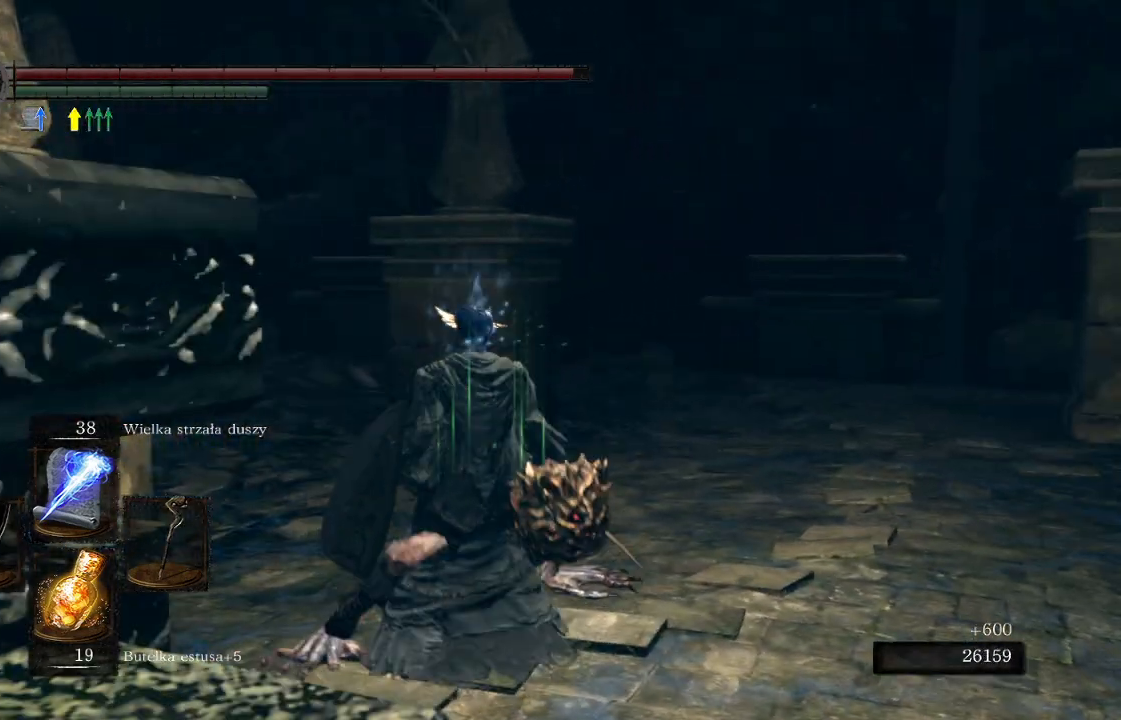
{"buttons": [], "left_stick": "up", "right_stick": "right", "events": [[217, "left_stick", "up"]]}
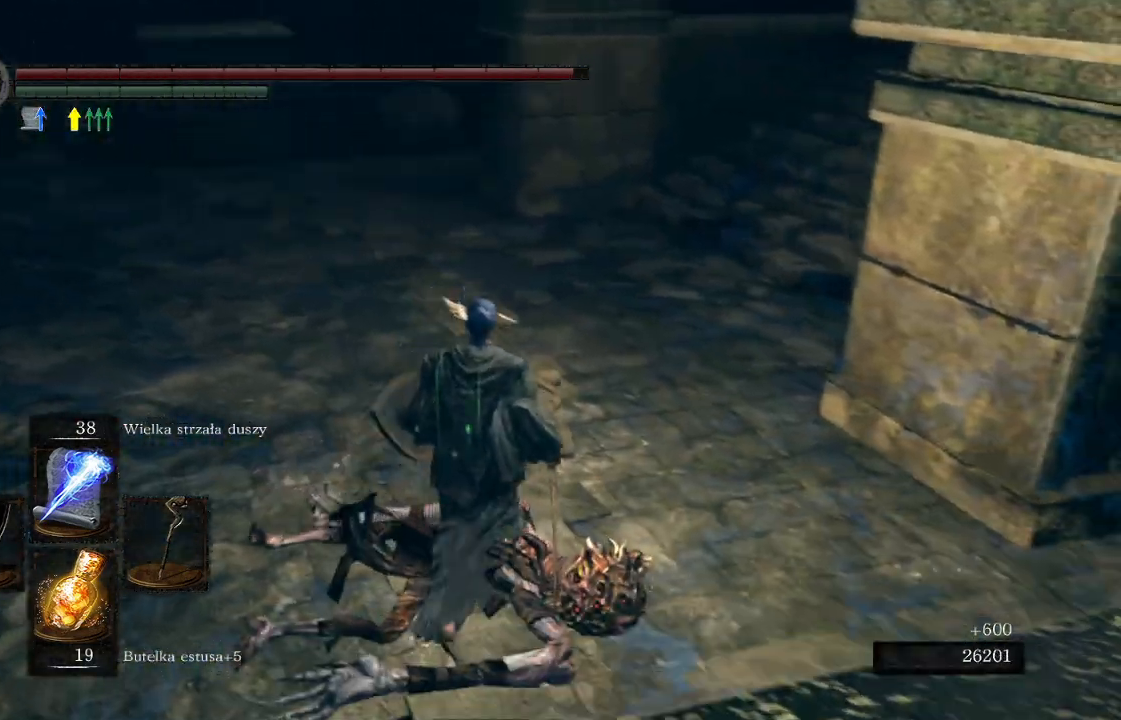
{"buttons": [], "left_stick": "up-left", "right_stick": "center", "events": [[17, "right_stick", "center"], [300, "left_stick", "up-left"]]}
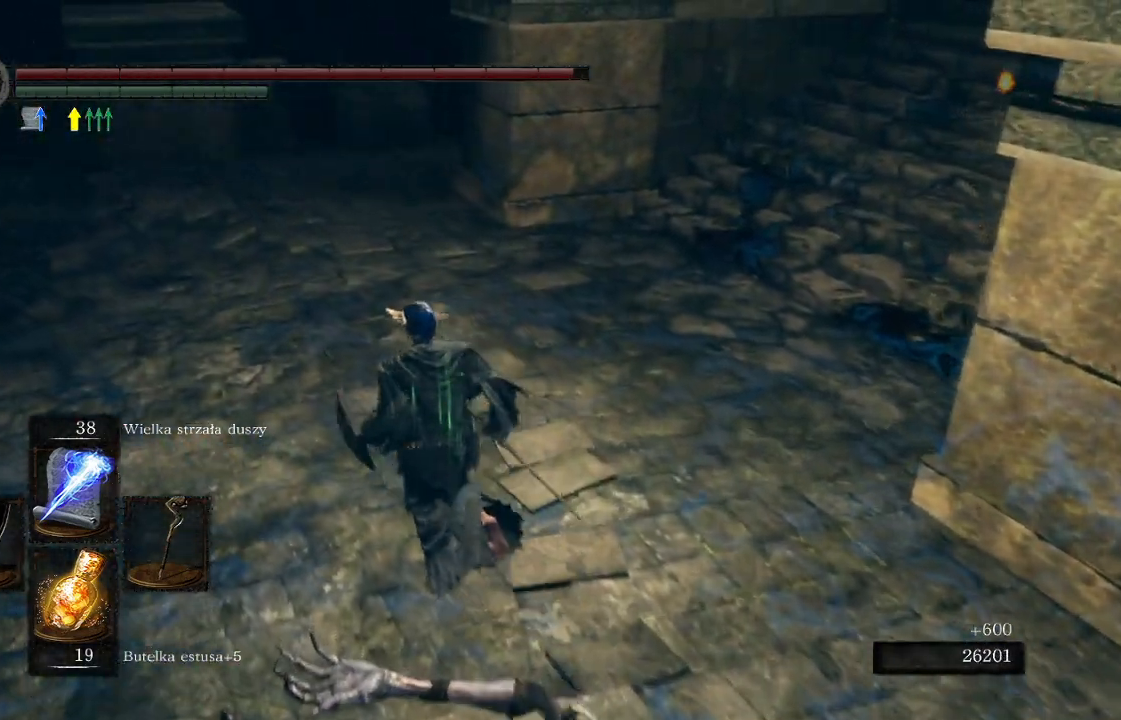
{"buttons": [], "left_stick": "up-left", "right_stick": "center", "events": [[183, "B", "down"], [283, "B", "up"]]}
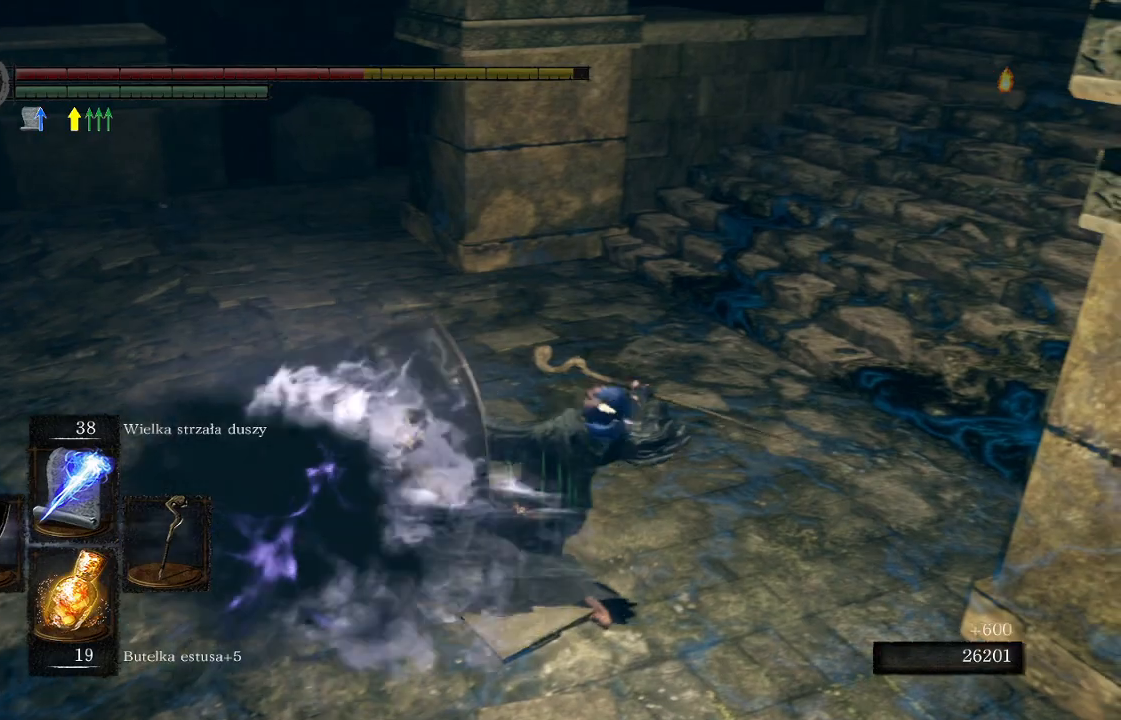
{"buttons": [], "left_stick": "up", "right_stick": "left", "events": [[100, "left_stick", "up"], [317, "right_stick", "left"]]}
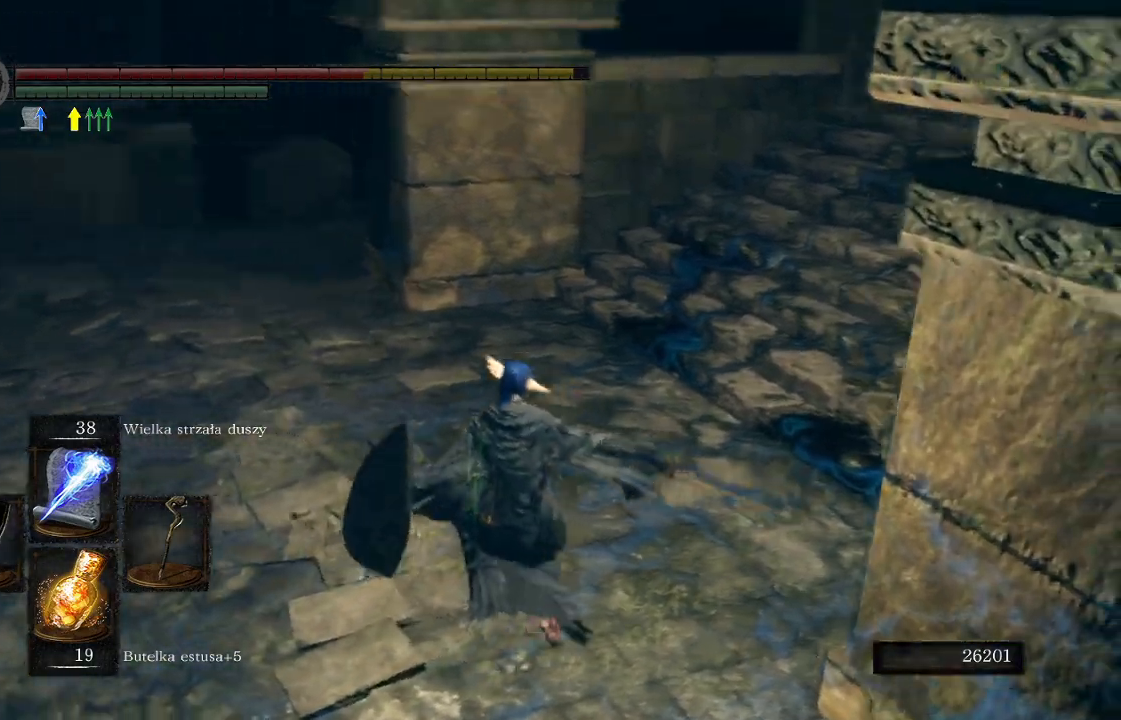
{"buttons": [], "left_stick": "up", "right_stick": "center", "events": [[117, "right_stick", "center"], [250, "B", "down"], [333, "B", "up"], [383, "B", "down"], [483, "B", "up"]]}
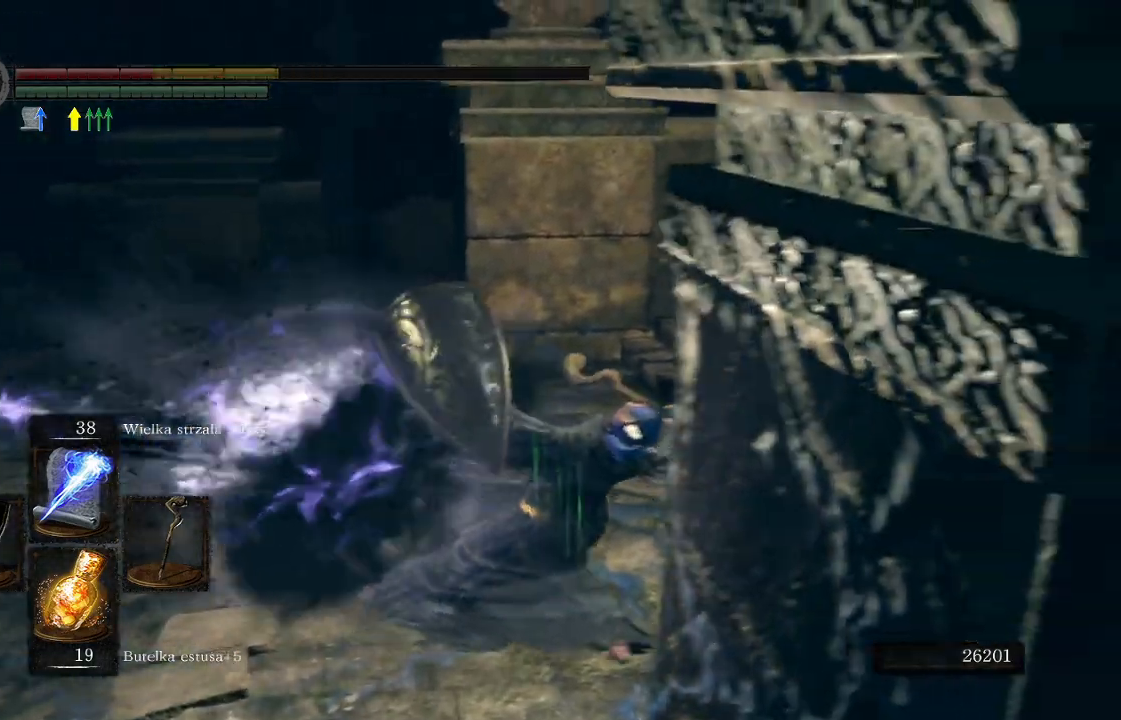
{"buttons": [], "left_stick": "up-left", "right_stick": "down-left", "events": [[117, "left_stick", "up-left"], [400, "right_stick", "down-left"]]}
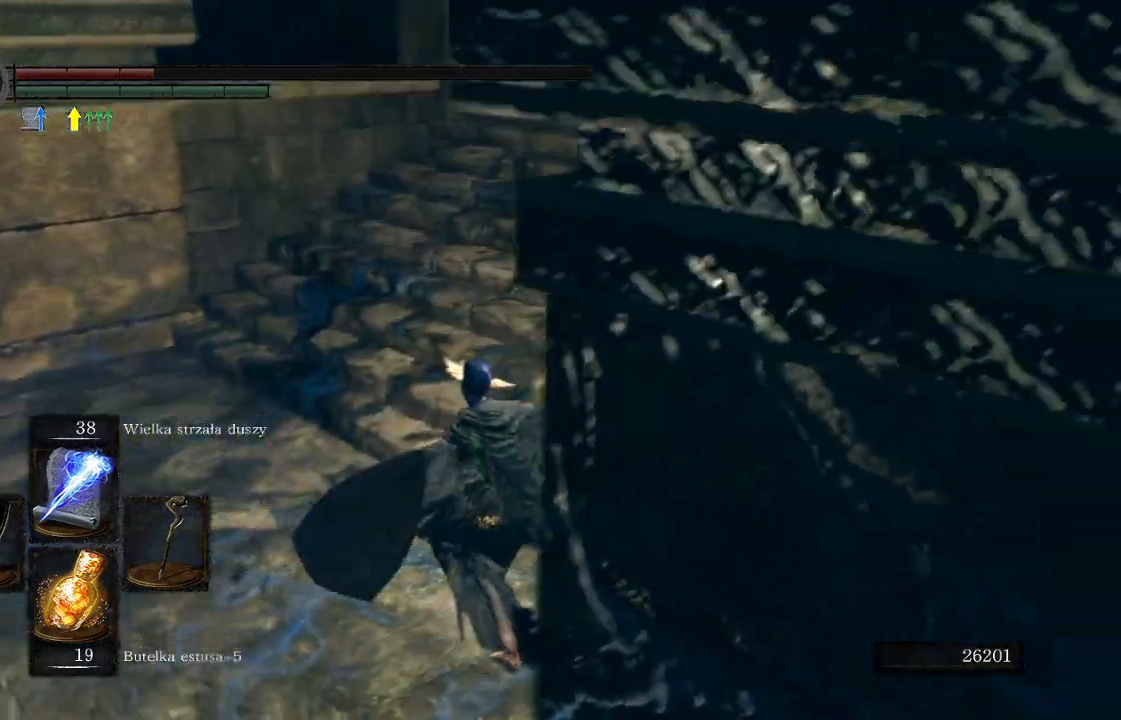
{"buttons": ["B"], "left_stick": "up-left", "right_stick": "center", "events": [[167, "right_stick", "center"], [267, "B", "down"], [350, "B", "up"], [417, "B", "down"]]}
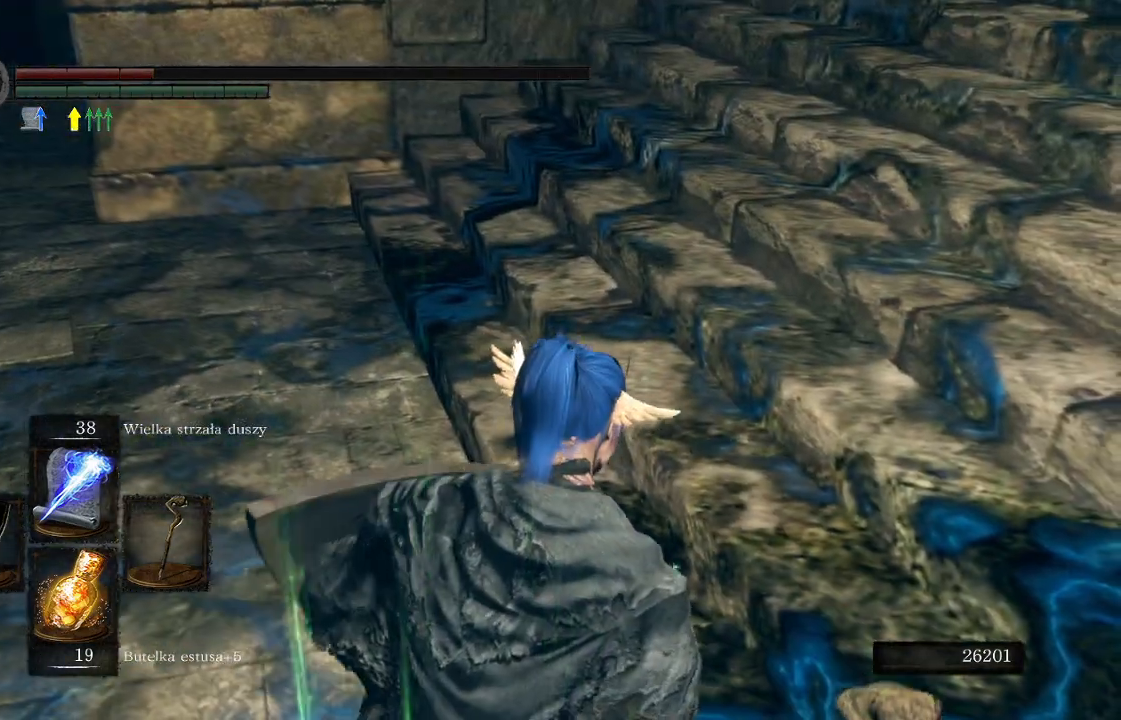
{"buttons": [], "left_stick": "up-left", "right_stick": "center", "events": [[33, "B", "up"], [300, "B", "down"], [400, "B", "up"]]}
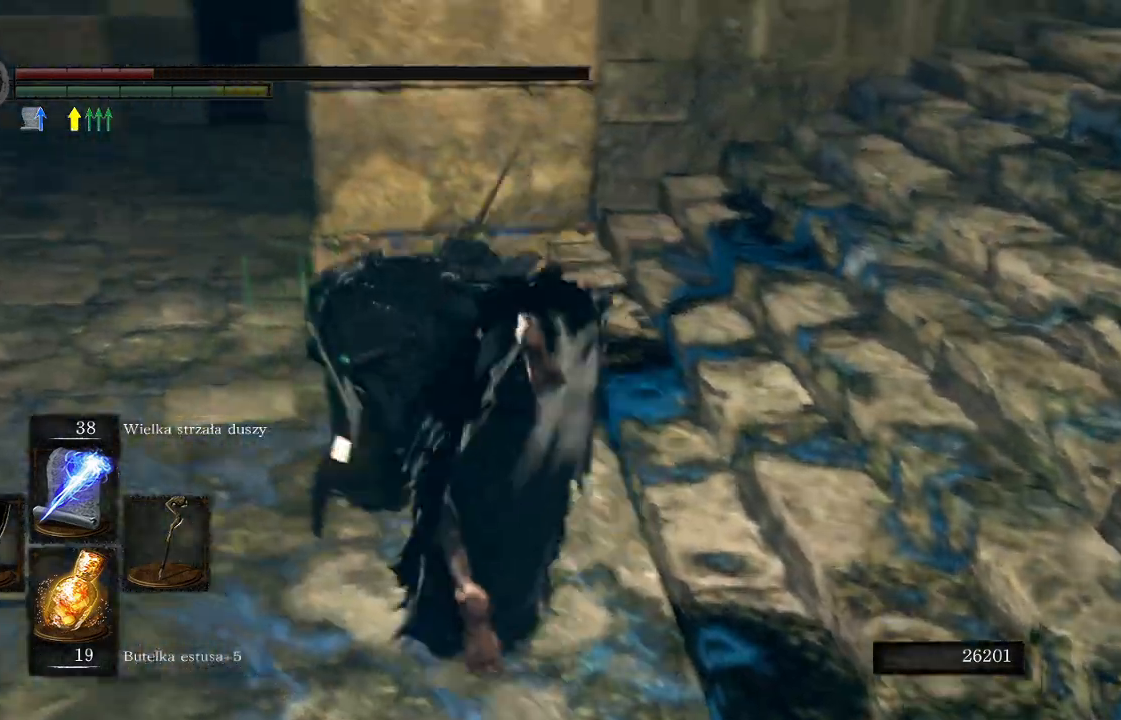
{"buttons": [], "left_stick": "up", "right_stick": "center", "events": [[50, "left_stick", "up"], [200, "B", "down"], [283, "B", "up"], [367, "B", "down"], [450, "B", "up"]]}
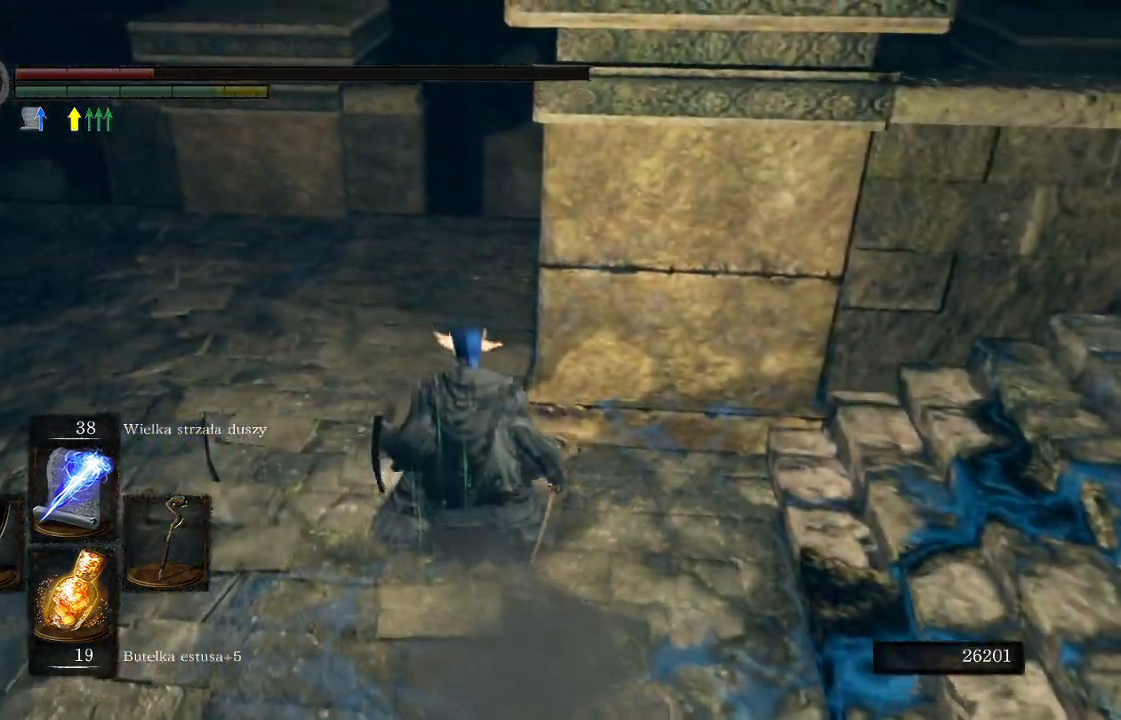
{"buttons": [], "left_stick": "up-left", "right_stick": "right", "events": [[200, "right_stick", "right"], [400, "left_stick", "up-left"]]}
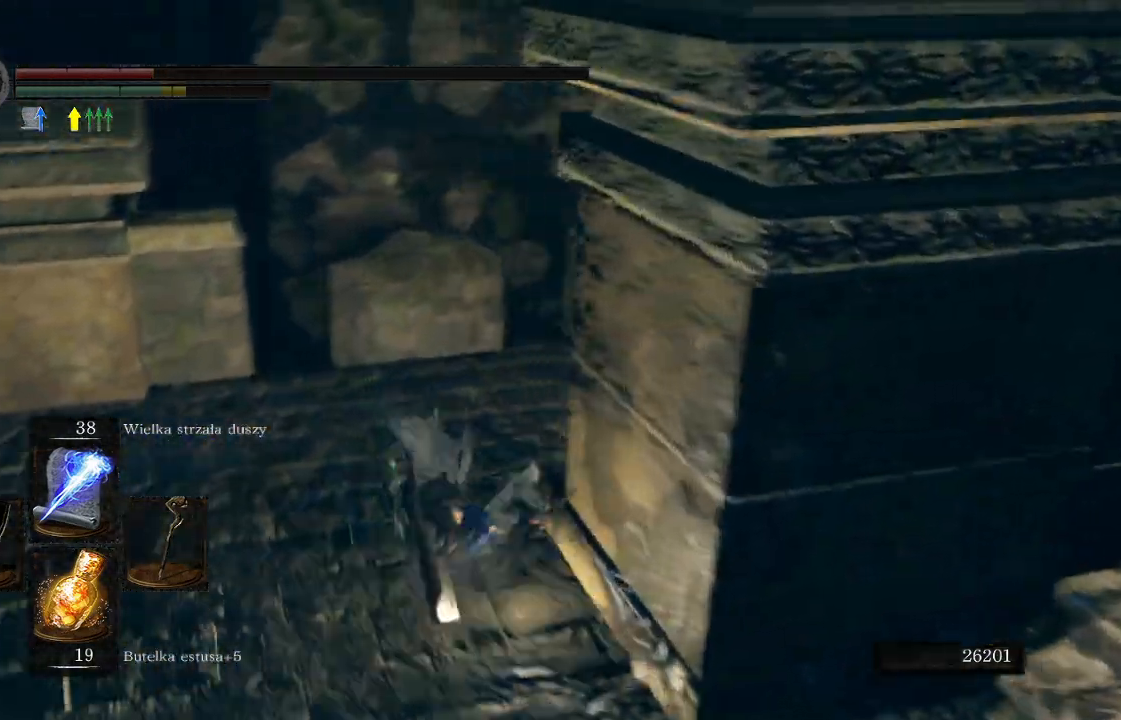
{"buttons": [], "left_stick": "up-left", "right_stick": "right", "events": []}
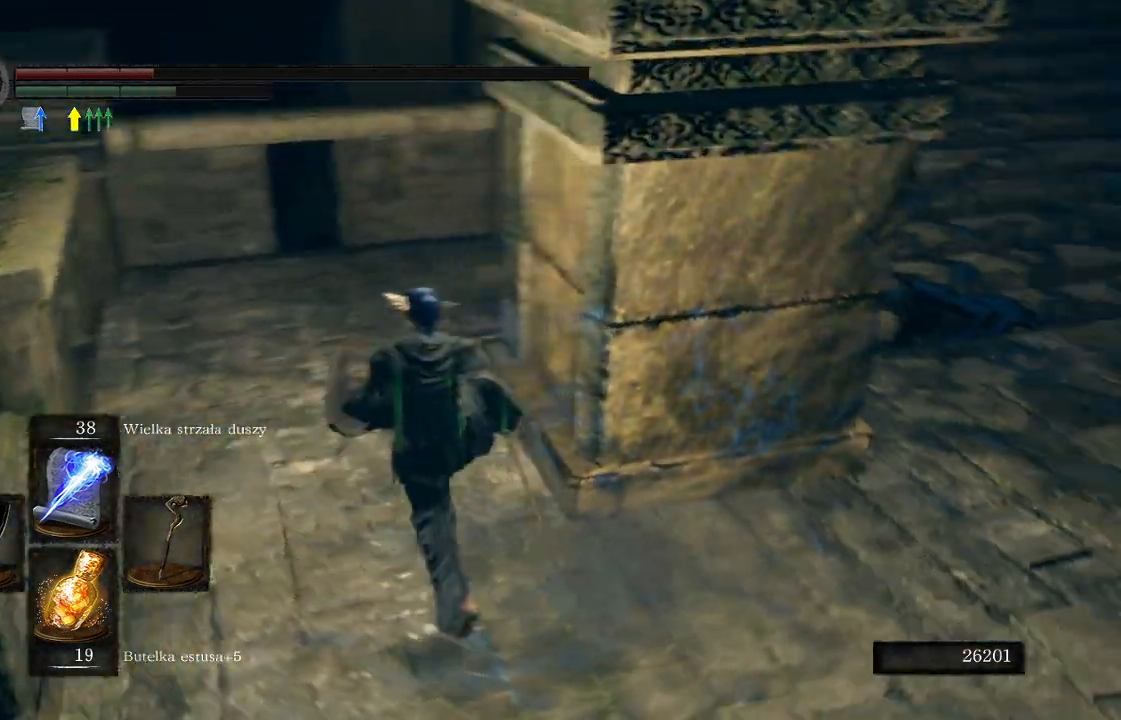
{"buttons": [], "left_stick": "up-left", "right_stick": "right", "events": [[117, "right_stick", "center"], [450, "right_stick", "right"]]}
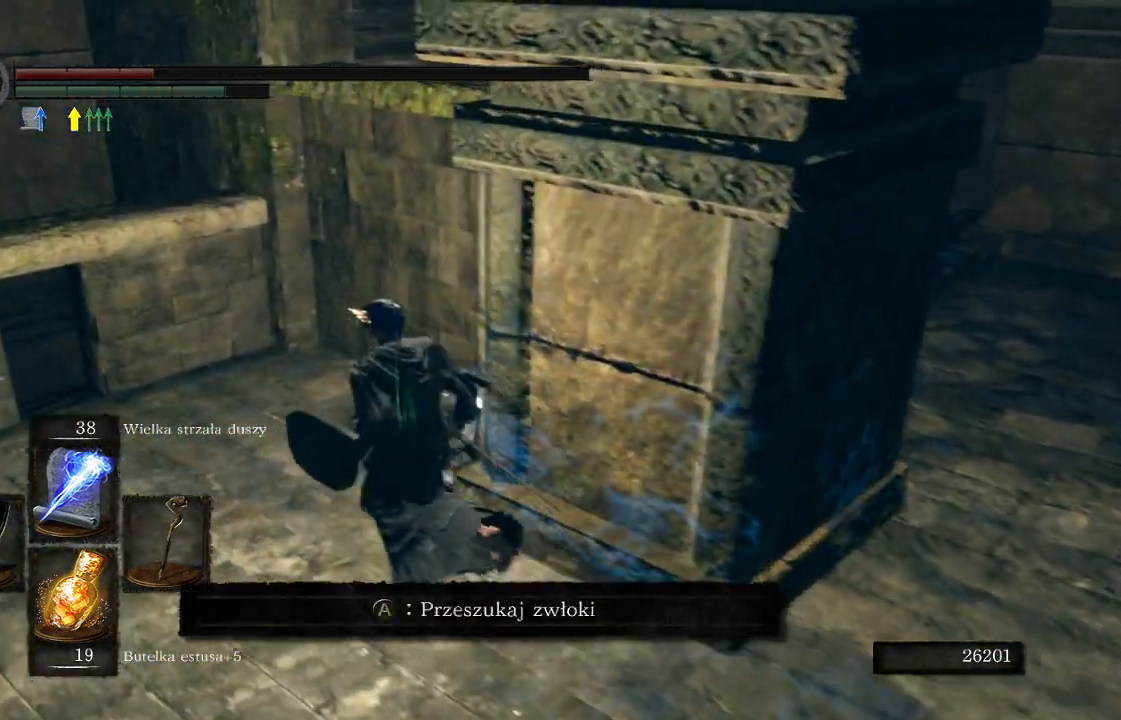
{"buttons": ["X"], "left_stick": "up", "right_stick": "center", "events": [[333, "left_stick", "up"], [400, "right_stick", "center"], [483, "X", "down"]]}
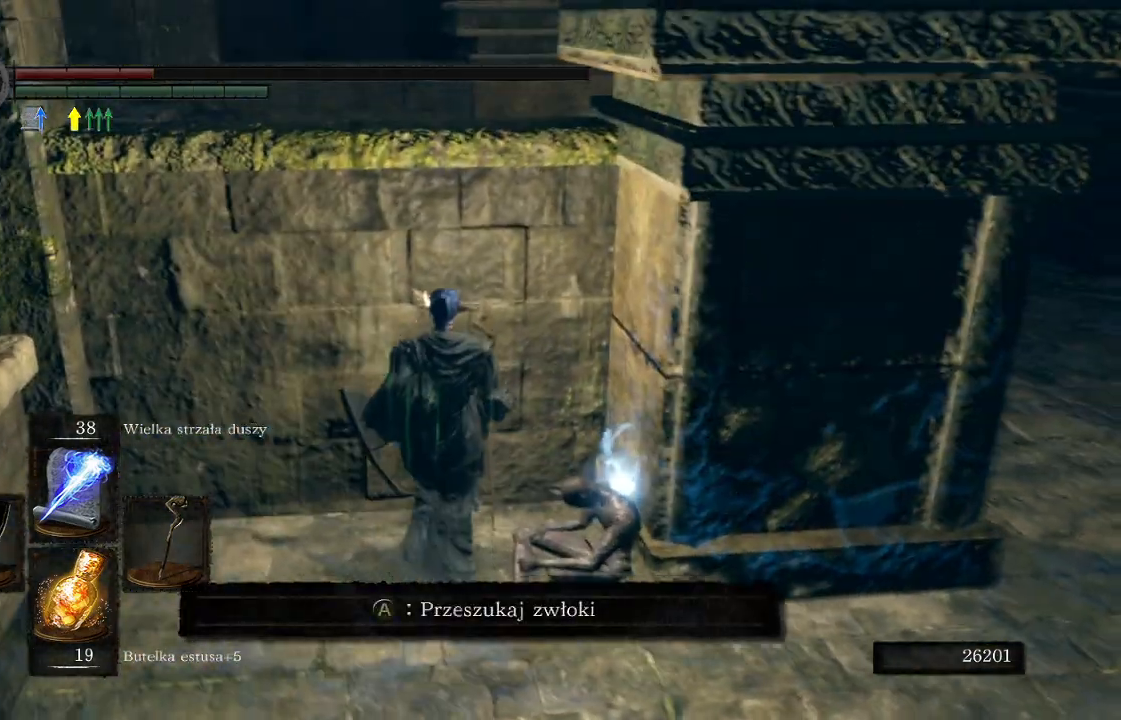
{"buttons": [], "left_stick": "up", "right_stick": "right", "events": [[83, "X", "up"], [200, "X", "down"], [233, "X", "up"], [450, "right_stick", "right"]]}